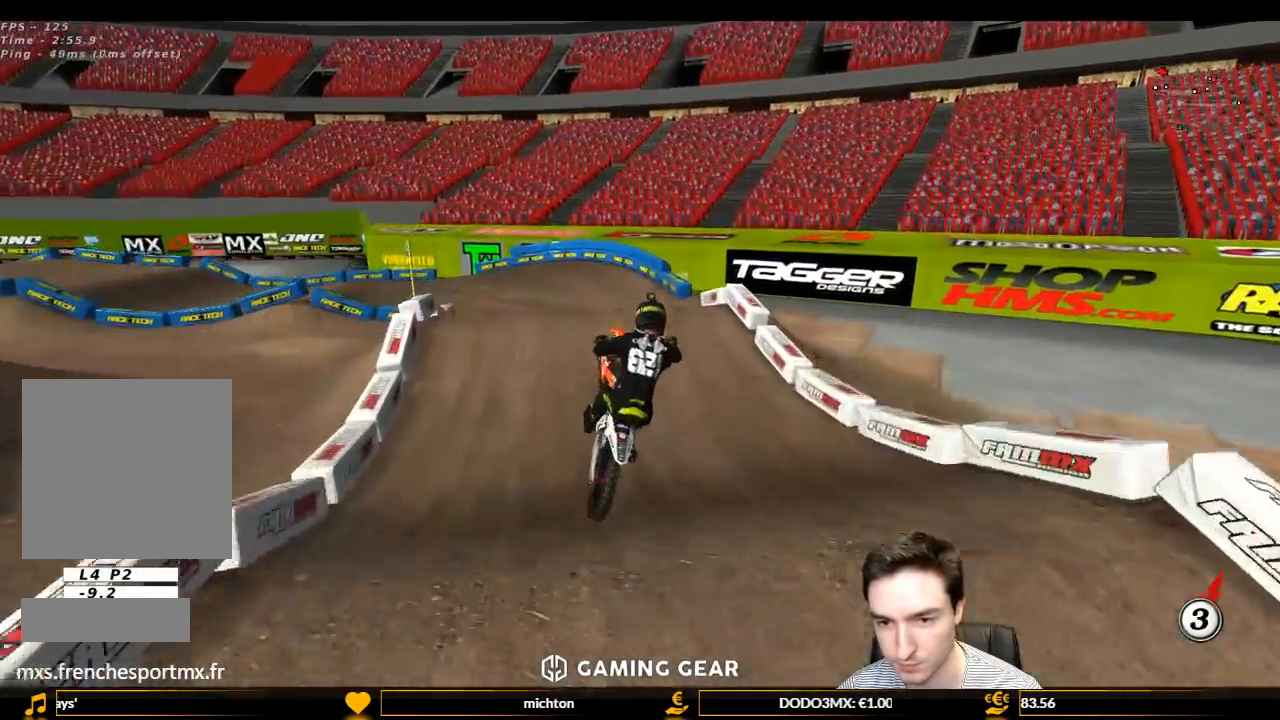
Gameplay with a controller (Xbox layout); each line is a JSON object with the inputs held at the frame after it. "events" lists button and stick changes between this image and that frame as [ms after this image, input, new state], when the widget could be followed in between. Not read: L3 R3.
{"buttons": ["L1"], "left_stick": "left", "right_stick": "center", "events": [[200, "left_stick", "down-left"], [333, "L1", "down"], [333, "left_stick", "left"], [400, "X", "down"], [500, "X", "up"]]}
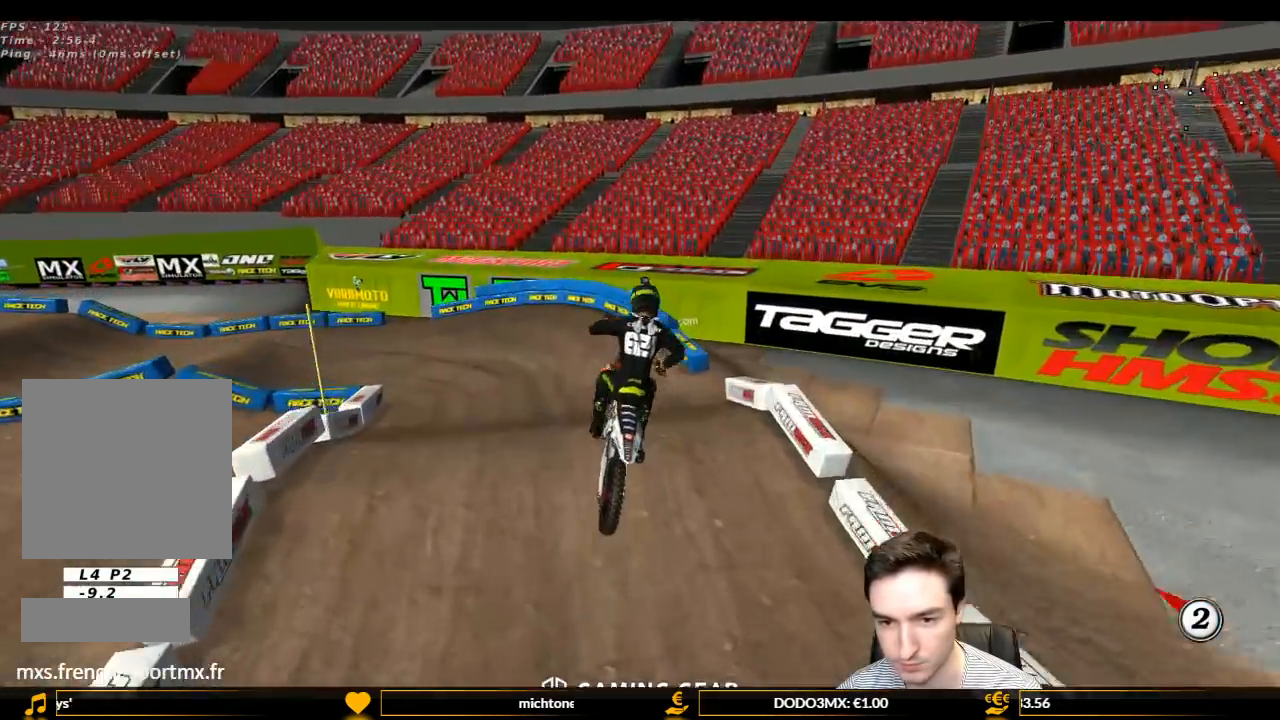
{"buttons": ["L1", "R2"], "left_stick": "center", "right_stick": "center", "events": [[333, "left_stick", "up-left"], [367, "R2", "down"], [467, "left_stick", "center"]]}
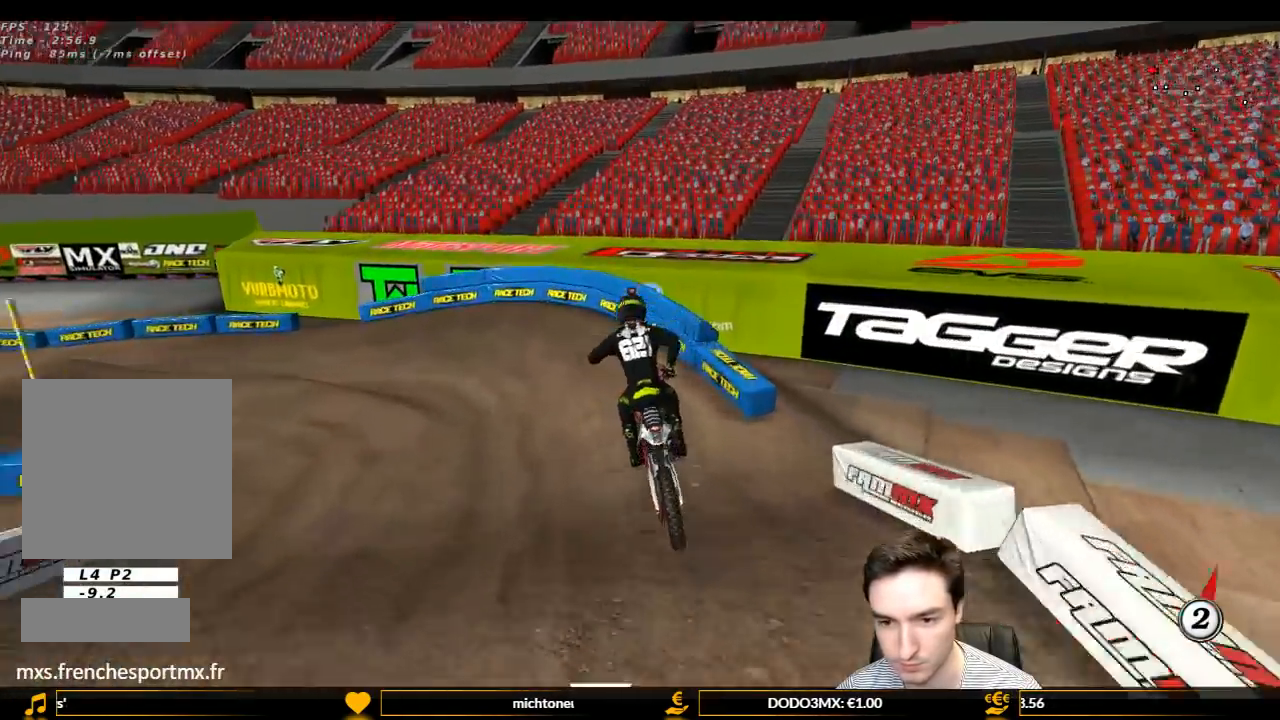
{"buttons": ["L1"], "left_stick": "left", "right_stick": "center", "events": [[167, "left_stick", "left"], [300, "R2", "up"]]}
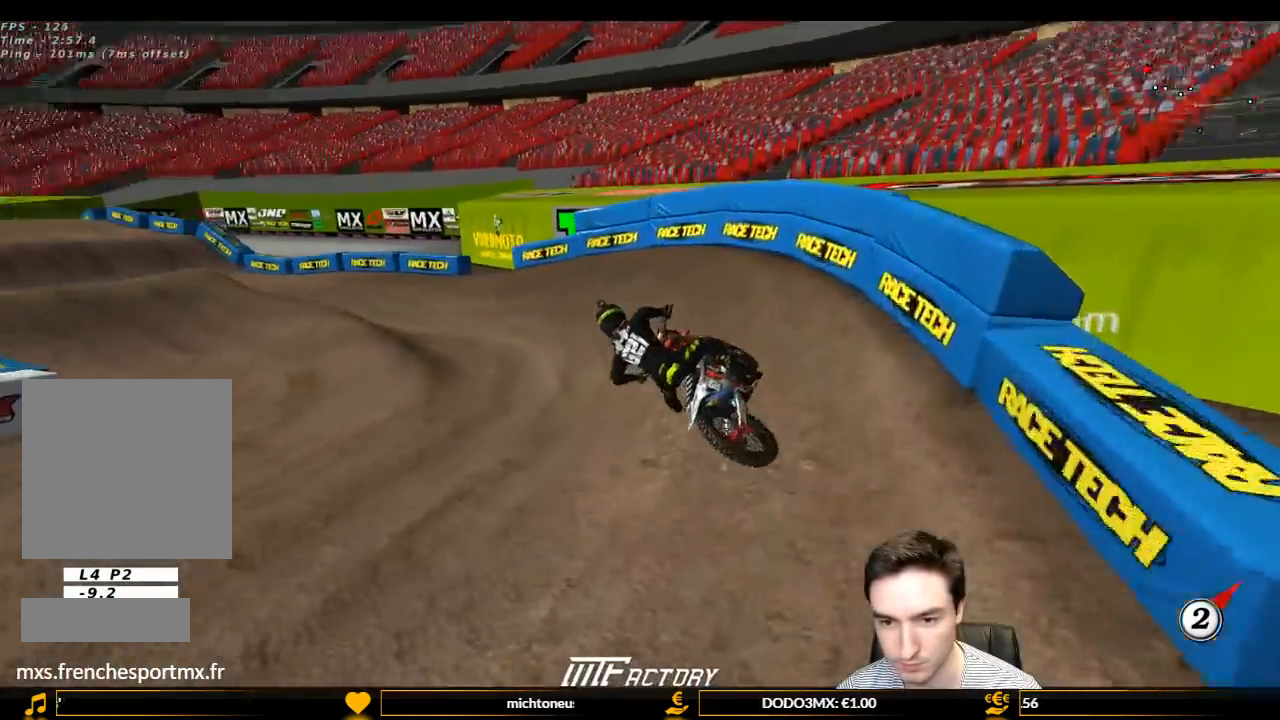
{"buttons": ["L1", "R2"], "left_stick": "right", "right_stick": "center", "events": [[233, "R2", "down"], [367, "left_stick", "right"]]}
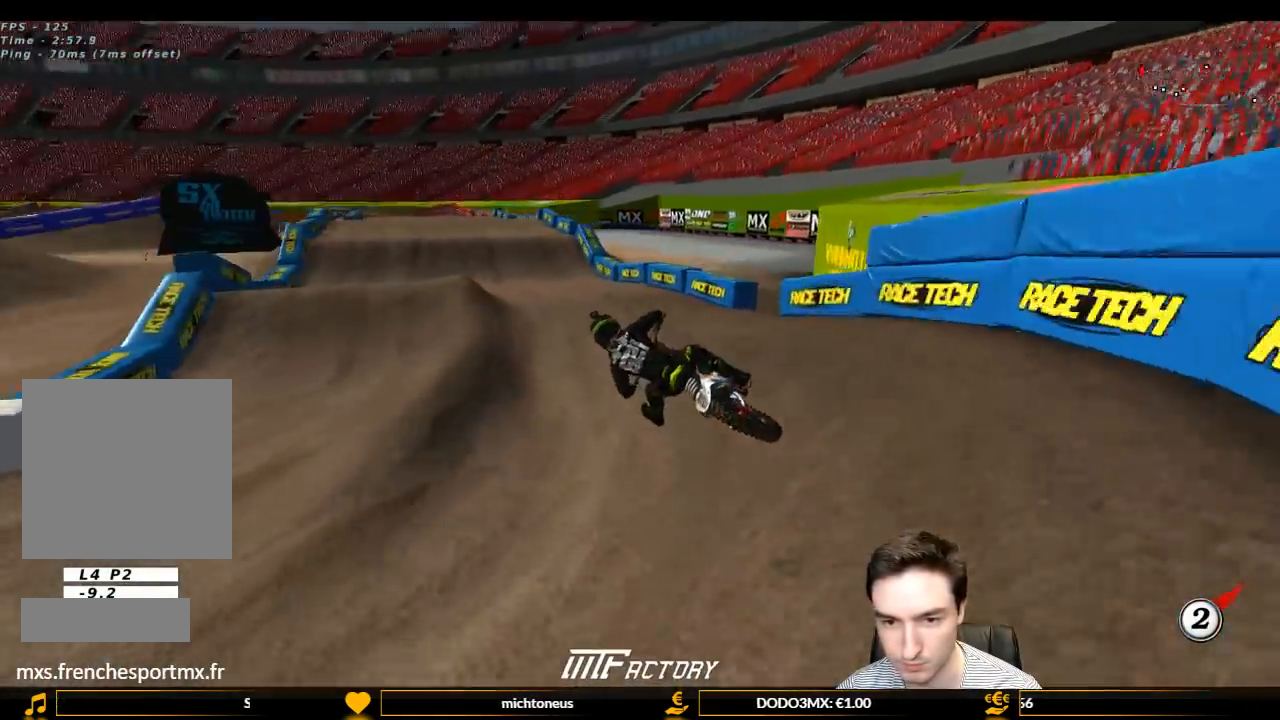
{"buttons": ["L1", "R2"], "left_stick": "right", "right_stick": "center", "events": [[67, "left_stick", "center"], [167, "left_stick", "right"], [267, "B", "down"], [267, "left_stick", "center"], [400, "B", "up"], [400, "left_stick", "right"]]}
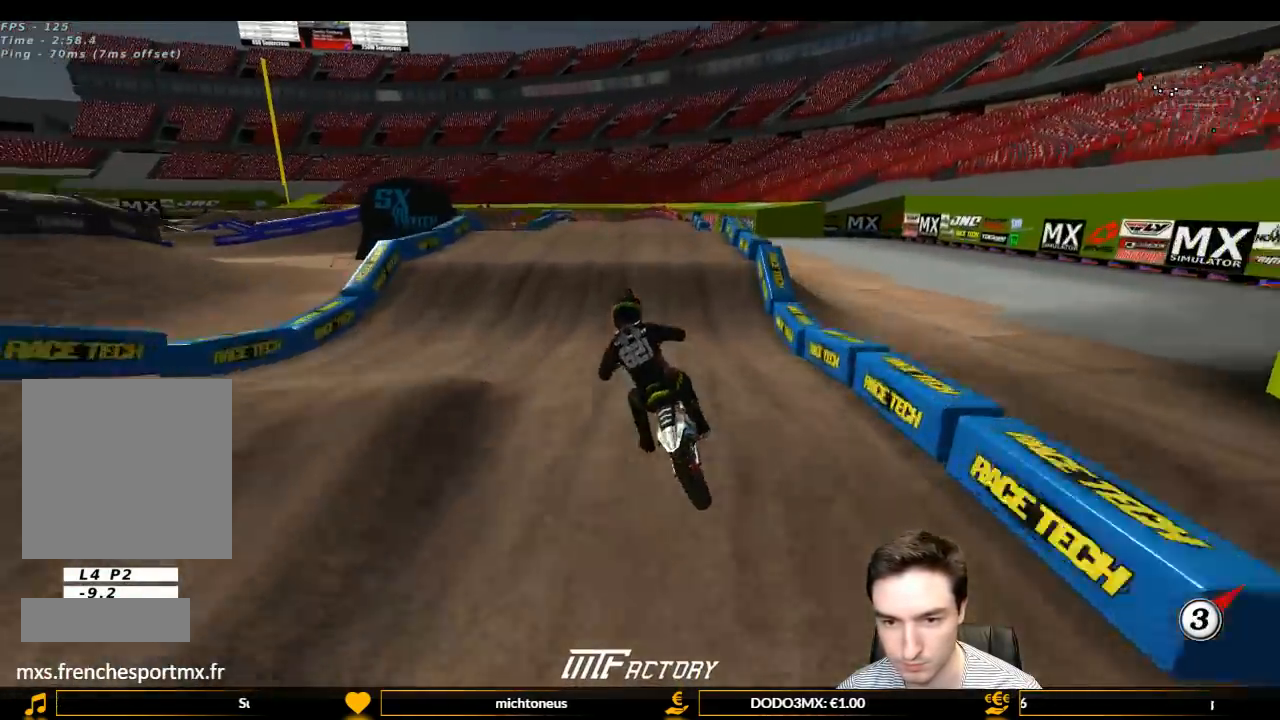
{"buttons": ["R2"], "left_stick": "center", "right_stick": "center", "events": [[300, "left_stick", "center"], [500, "L1", "up"]]}
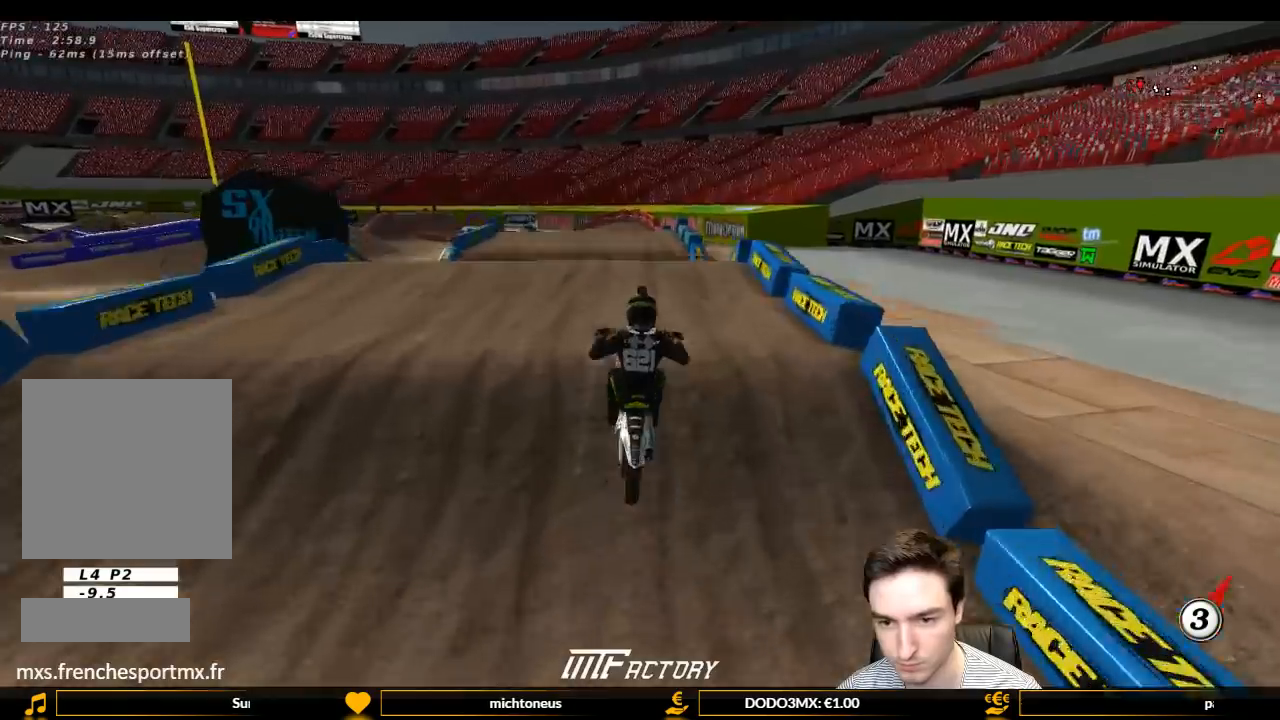
{"buttons": [], "left_stick": "down", "right_stick": "center", "events": [[100, "left_stick", "down"], [467, "R2", "up"]]}
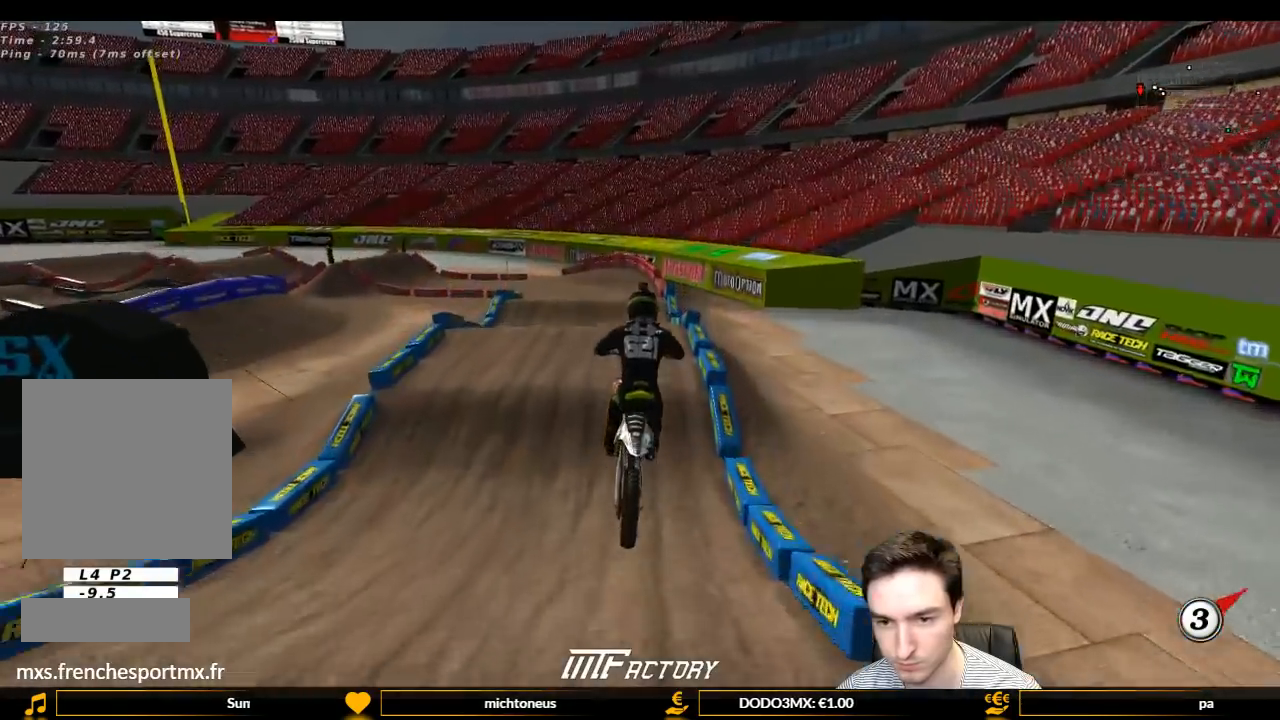
{"buttons": ["R2"], "left_stick": "down", "right_stick": "center", "events": [[100, "R2", "down"]]}
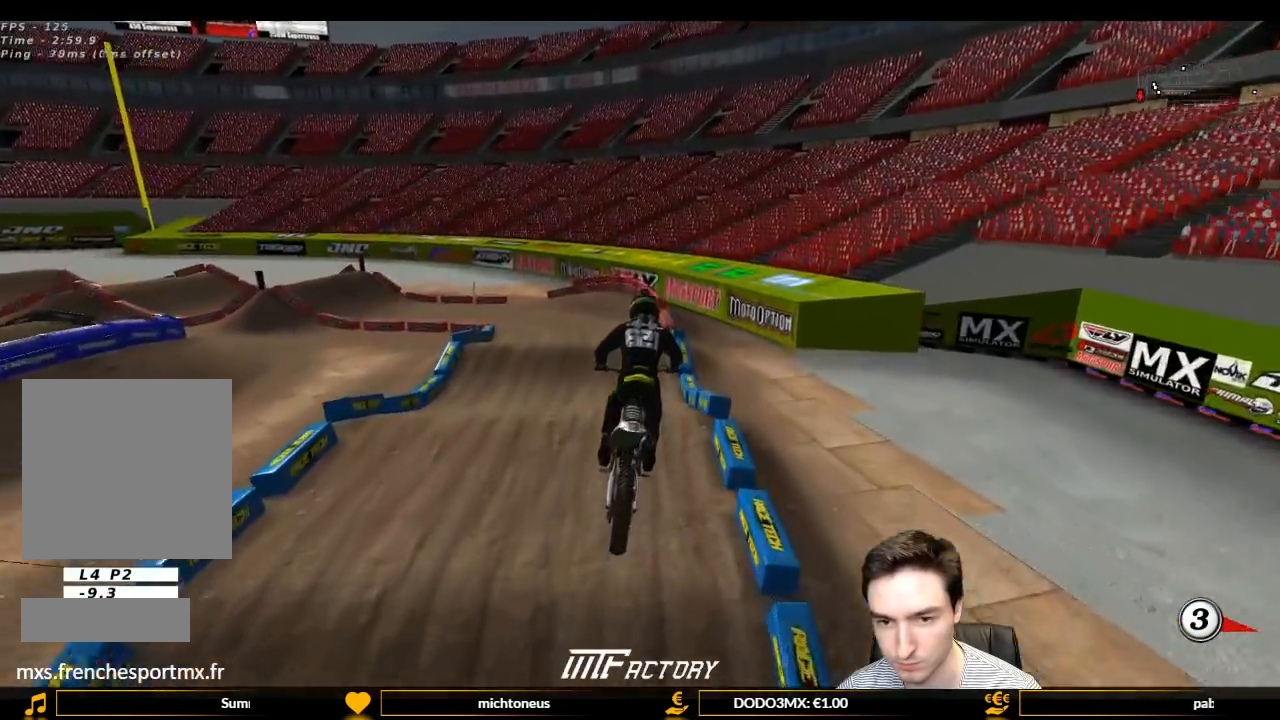
{"buttons": ["R2"], "left_stick": "center", "right_stick": "center", "events": [[267, "left_stick", "center"]]}
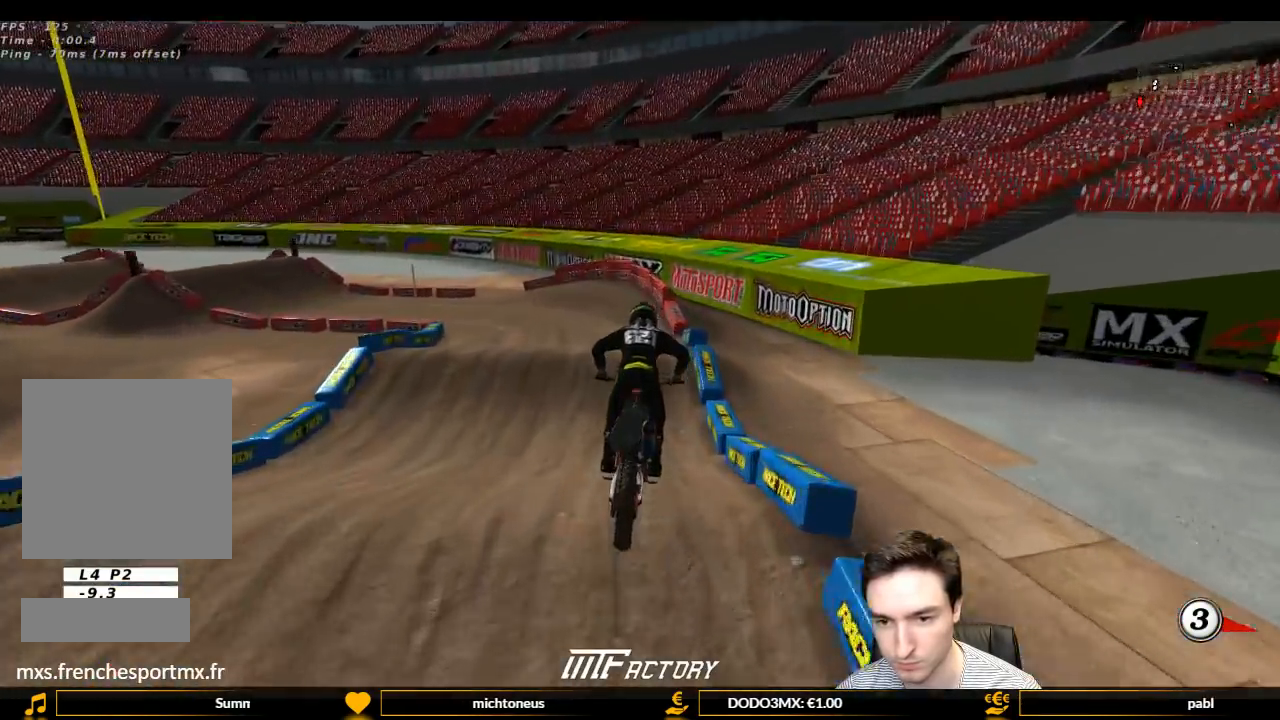
{"buttons": ["A", "L2"], "left_stick": "left", "right_stick": "center", "events": [[267, "R2", "up"], [367, "X", "down"], [433, "A", "down"], [433, "L2", "down"], [433, "X", "up"], [500, "left_stick", "left"]]}
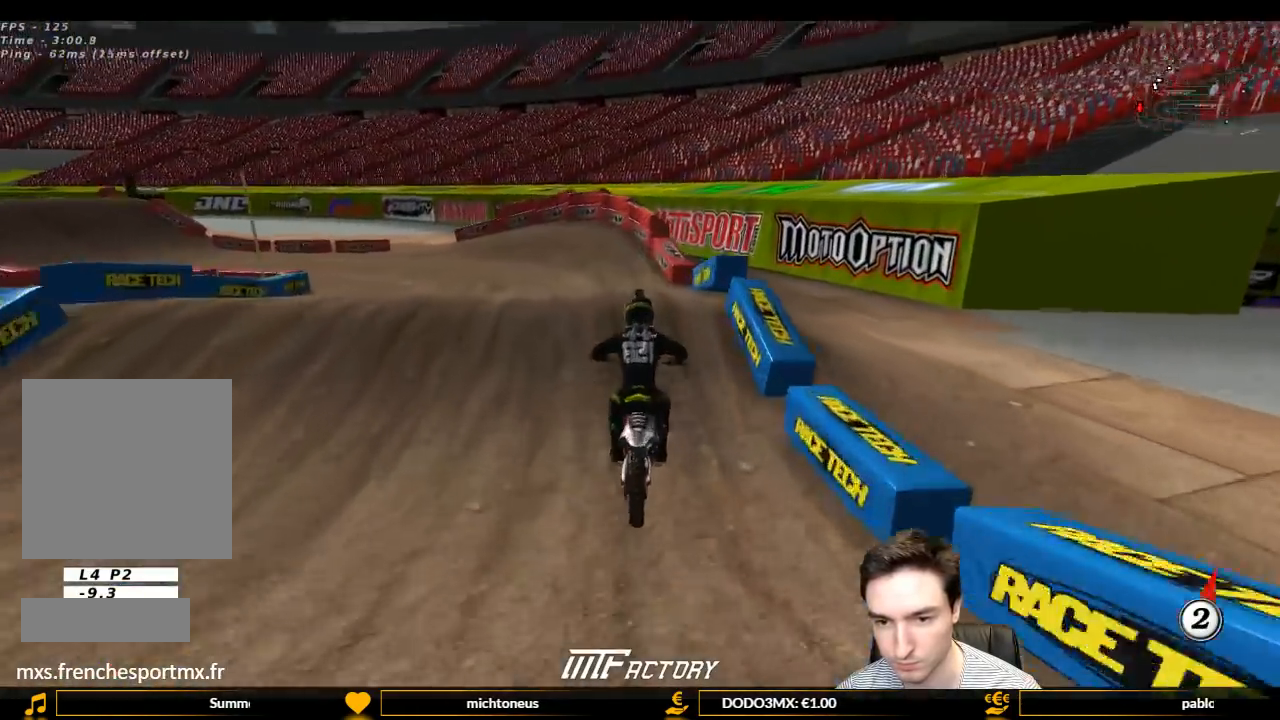
{"buttons": ["R2"], "left_stick": "down", "right_stick": "center", "events": [[100, "A", "up"], [200, "L2", "up"], [233, "left_stick", "down-left"], [400, "R2", "down"], [467, "left_stick", "down"]]}
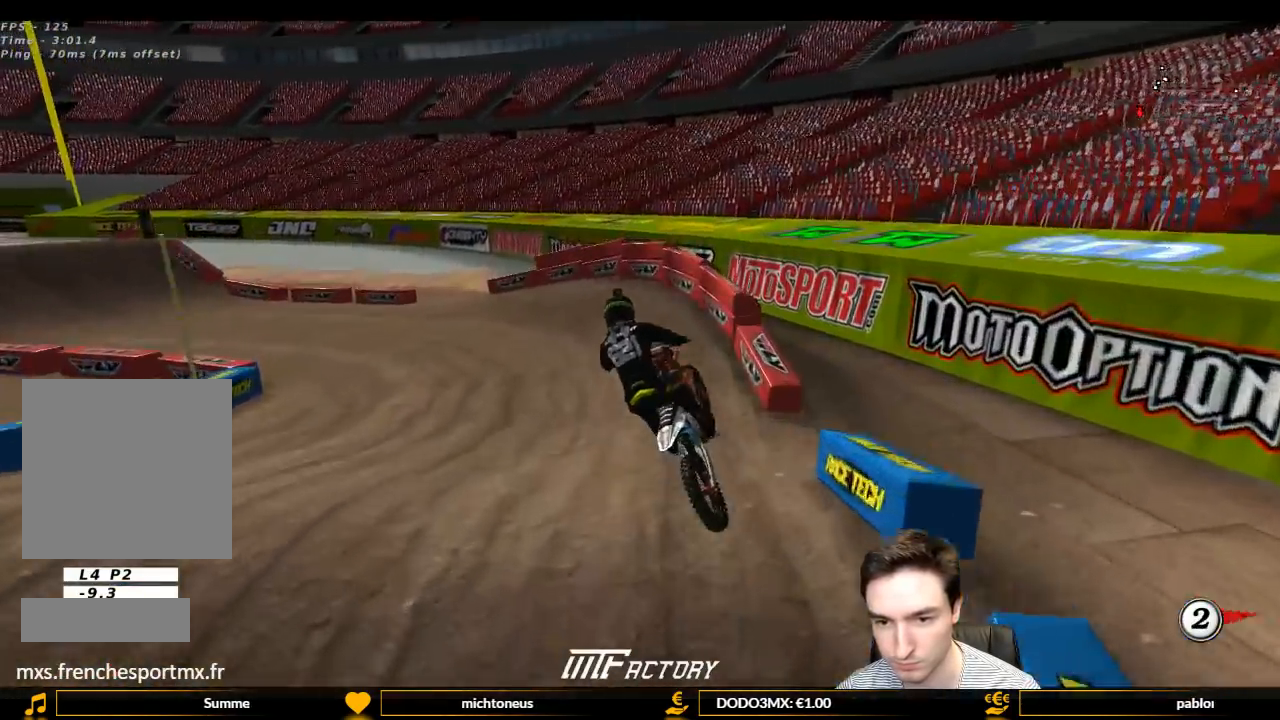
{"buttons": ["L1", "R2"], "left_stick": "left", "right_stick": "center", "events": [[200, "L1", "down"], [200, "left_stick", "center"], [500, "left_stick", "left"]]}
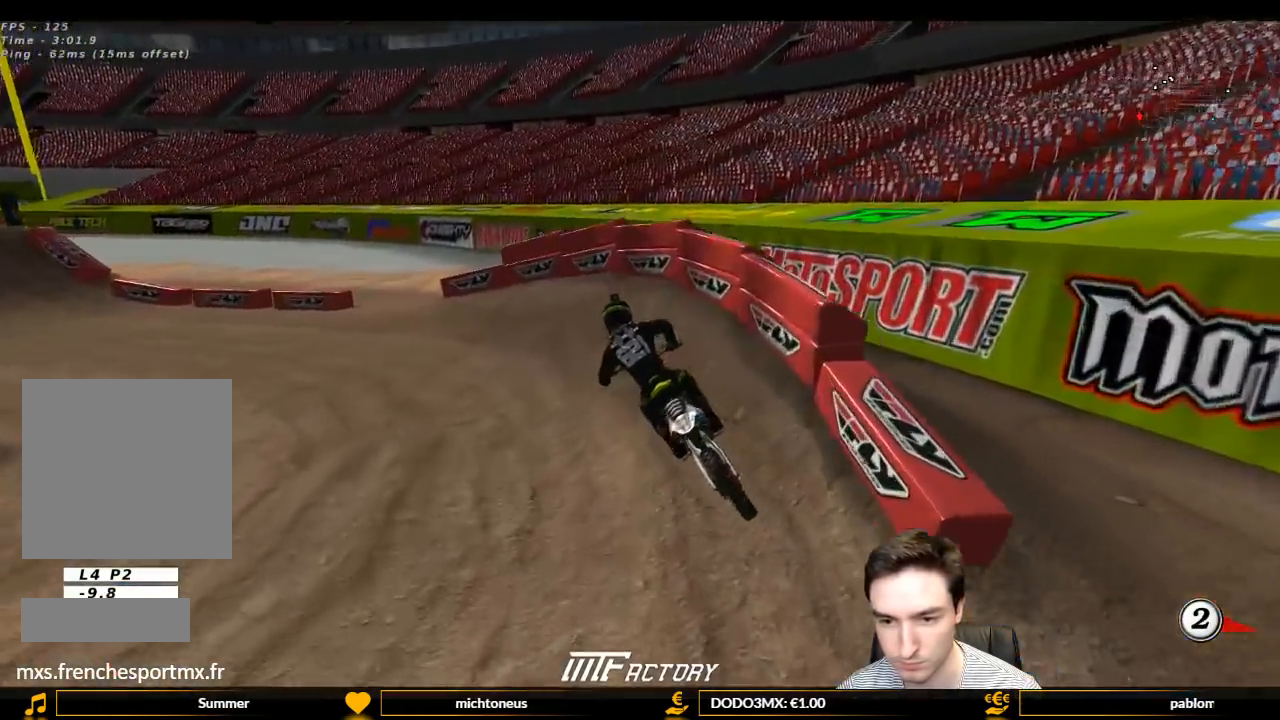
{"buttons": ["L1", "R2"], "left_stick": "left", "right_stick": "center", "events": []}
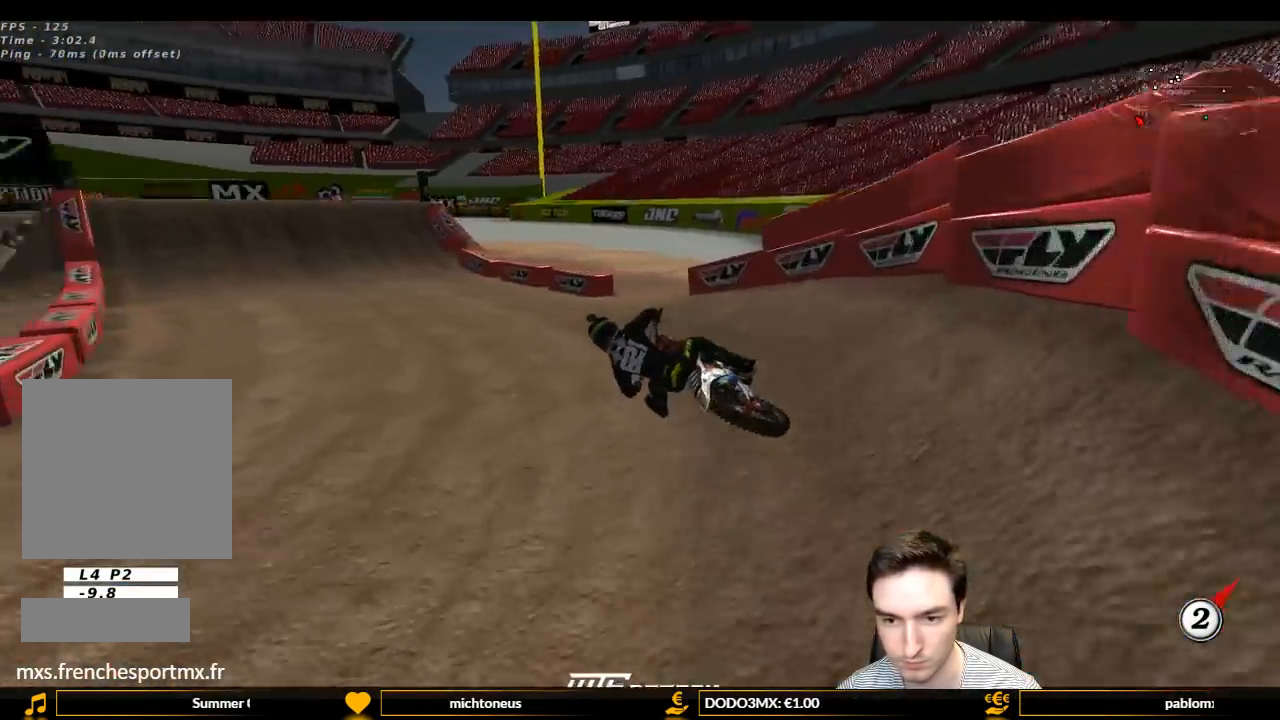
{"buttons": ["B", "L1", "R2"], "left_stick": "center", "right_stick": "center", "events": [[33, "R2", "up"], [33, "left_stick", "center"], [200, "R2", "down"], [200, "left_stick", "right"], [467, "B", "down"], [467, "left_stick", "center"]]}
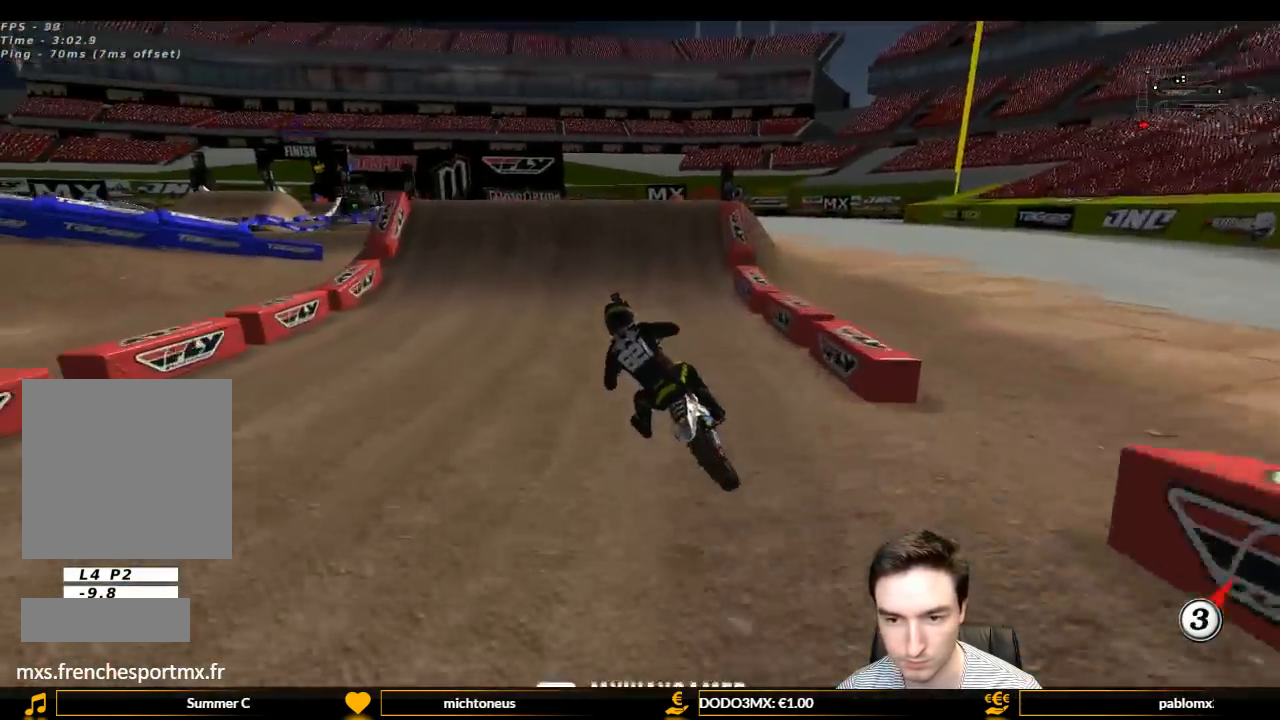
{"buttons": ["L1", "R2"], "left_stick": "right", "right_stick": "center", "events": [[33, "B", "up"], [100, "left_stick", "right"], [300, "left_stick", "center"], [433, "left_stick", "right"]]}
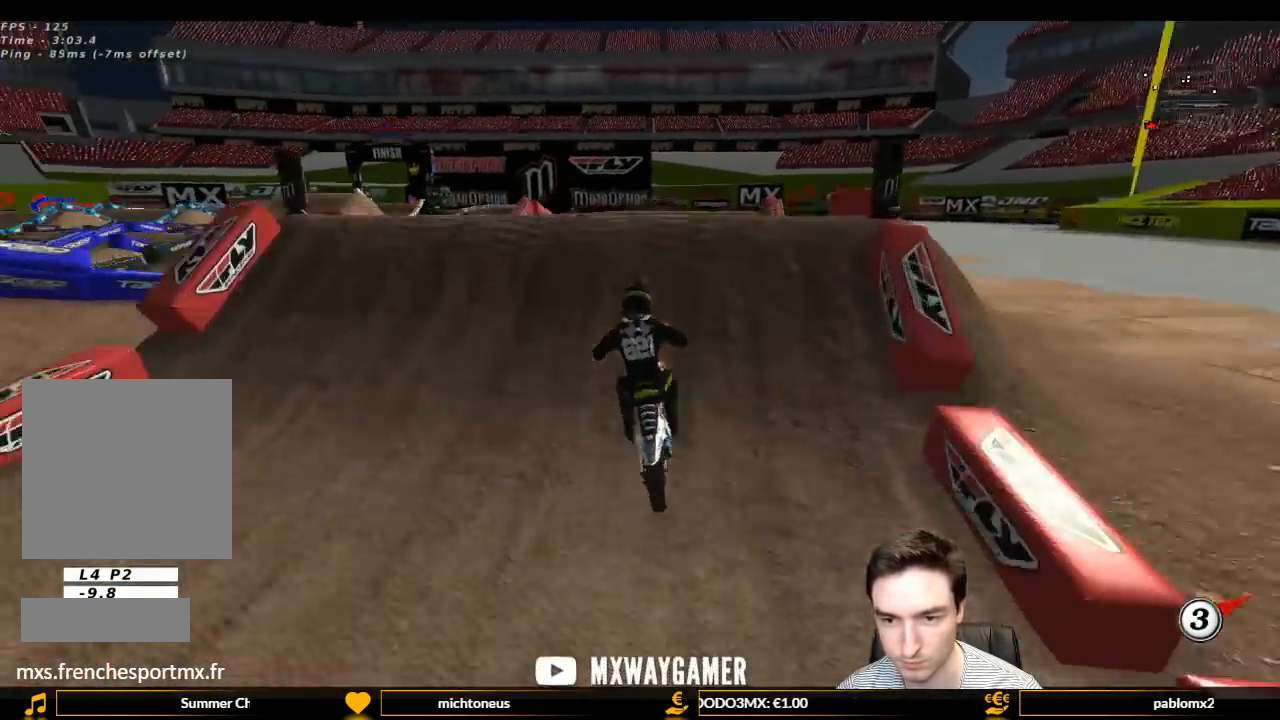
{"buttons": ["R2"], "left_stick": "left", "right_stick": "center", "events": [[167, "L1", "up"], [333, "left_stick", "down-left"], [433, "left_stick", "left"]]}
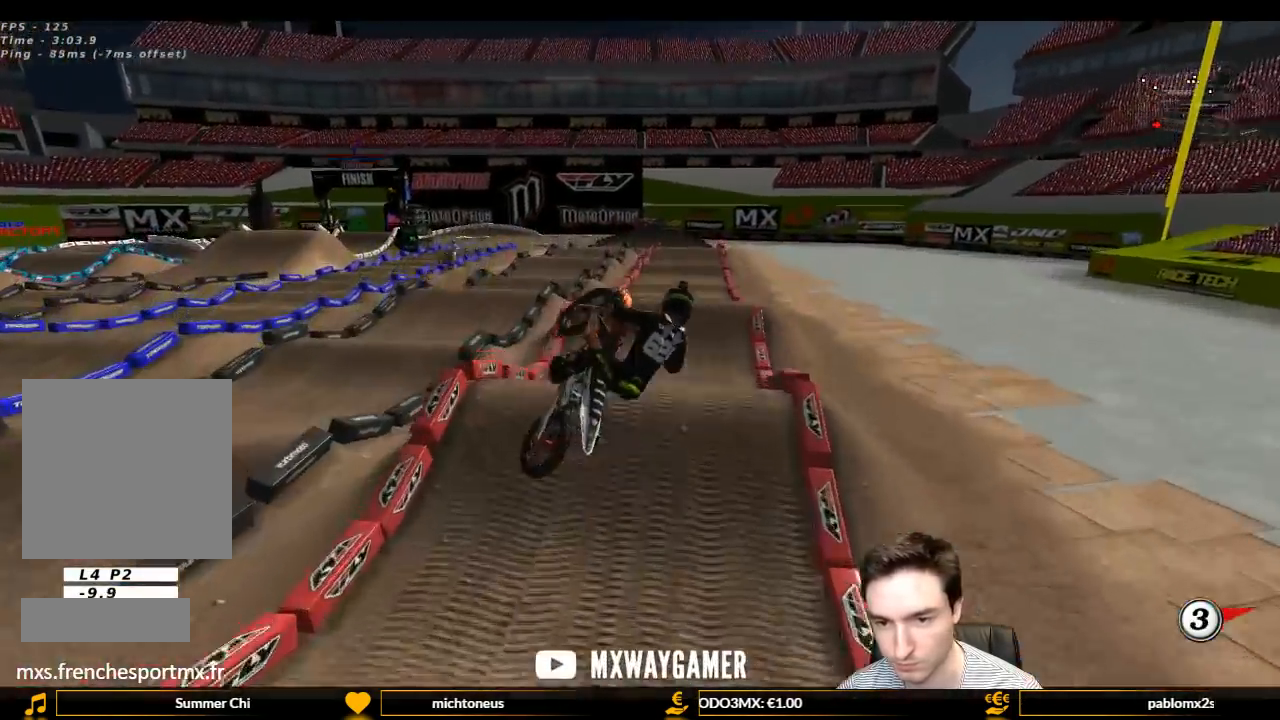
{"buttons": ["A"], "left_stick": "up-left", "right_stick": "center", "events": [[33, "R2", "up"], [200, "left_stick", "up-left"], [433, "A", "down"]]}
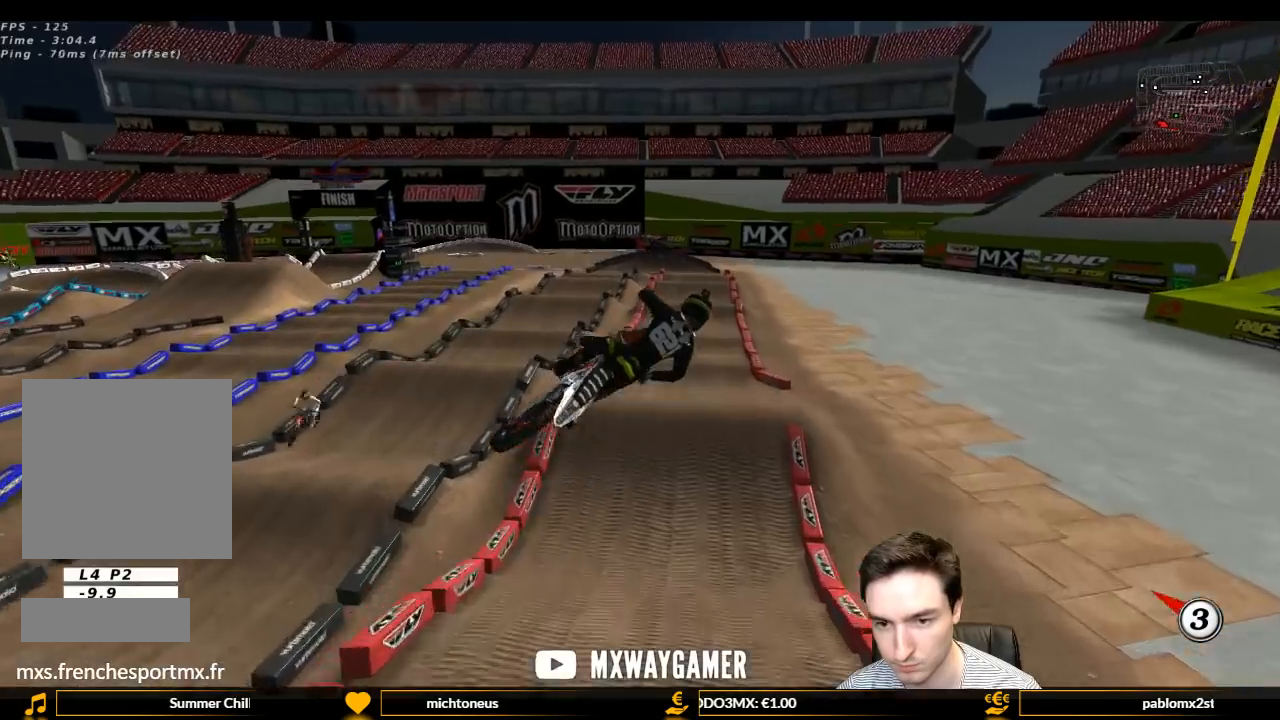
{"buttons": ["R2"], "left_stick": "up-left", "right_stick": "center", "events": [[100, "A", "up"], [400, "R2", "down"]]}
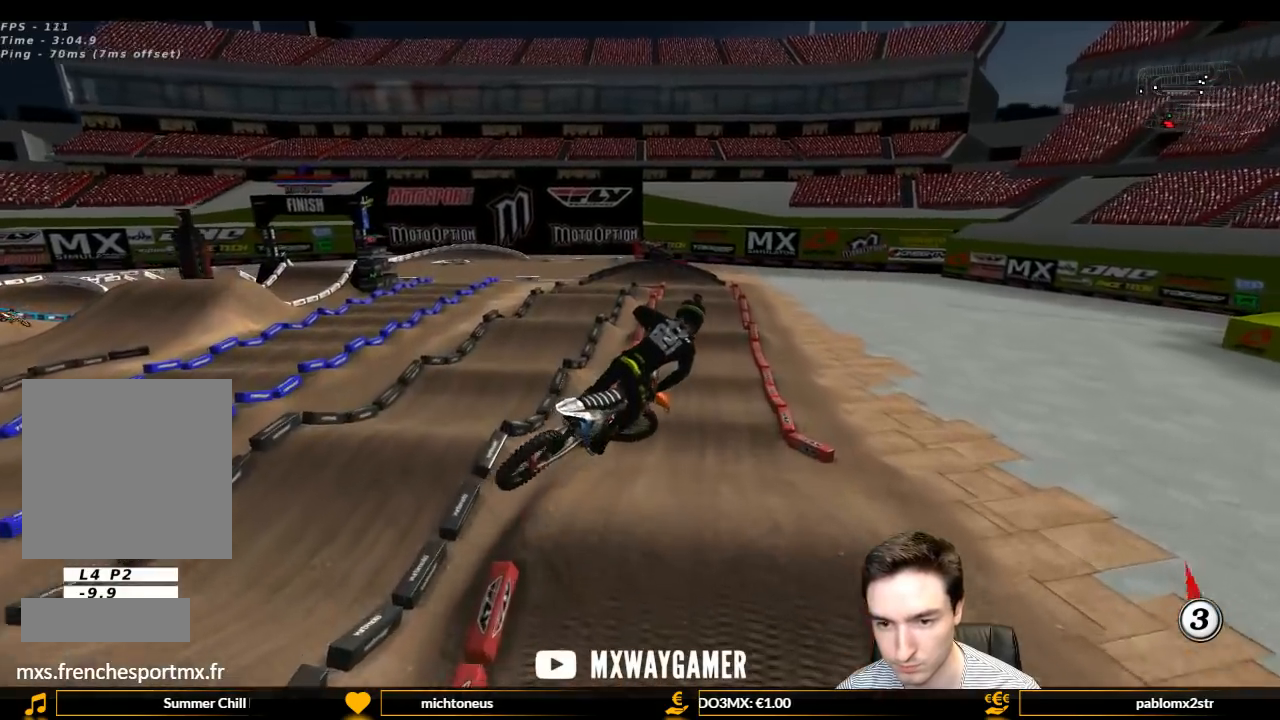
{"buttons": ["R2"], "left_stick": "center", "right_stick": "center", "events": [[167, "left_stick", "up-right"], [400, "left_stick", "center"]]}
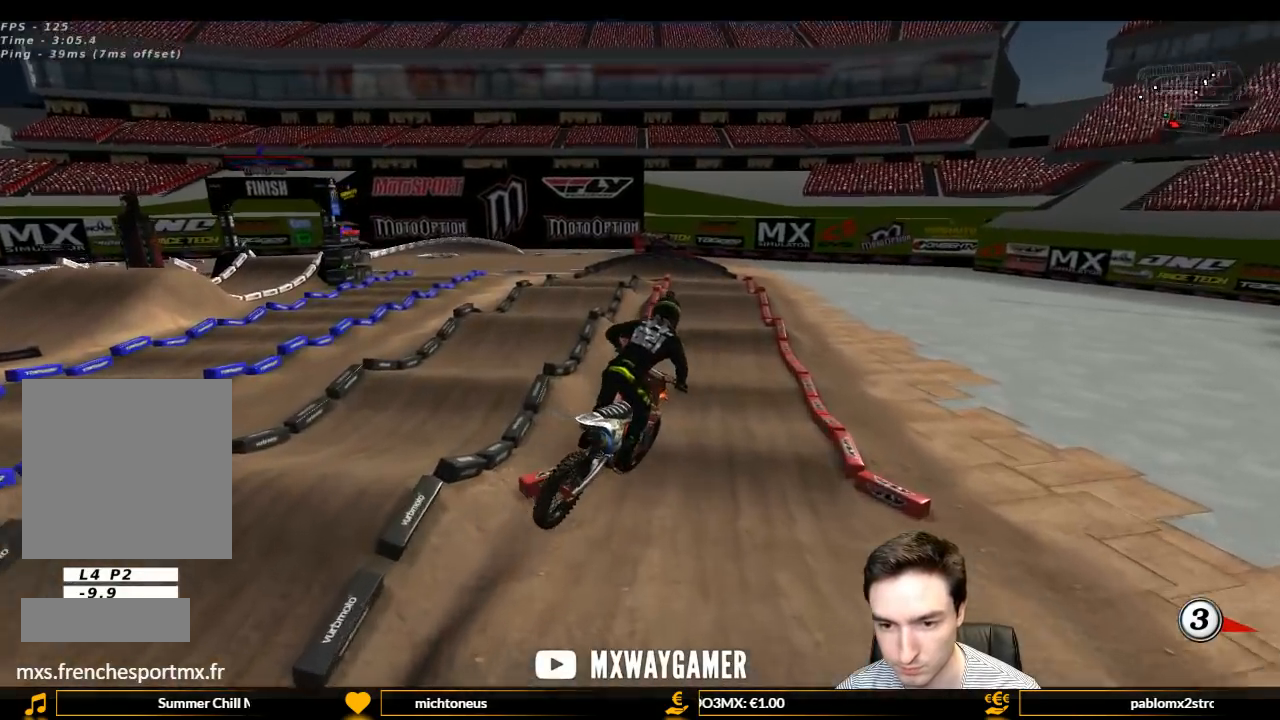
{"buttons": ["L1", "R2"], "left_stick": "center", "right_stick": "center", "events": [[167, "left_stick", "left"], [200, "L1", "down"], [267, "left_stick", "center"]]}
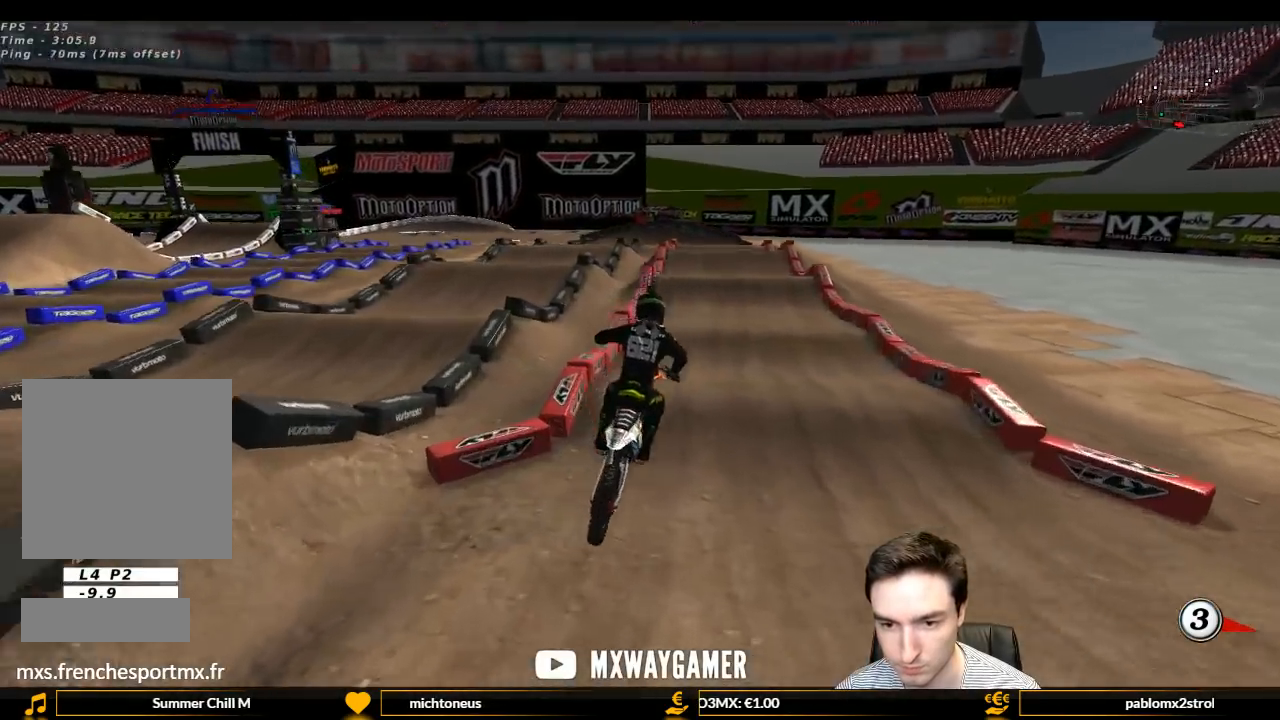
{"buttons": [], "left_stick": "center", "right_stick": "center", "events": [[300, "left_stick", "left"], [400, "L1", "up"], [400, "R2", "up"], [433, "left_stick", "center"]]}
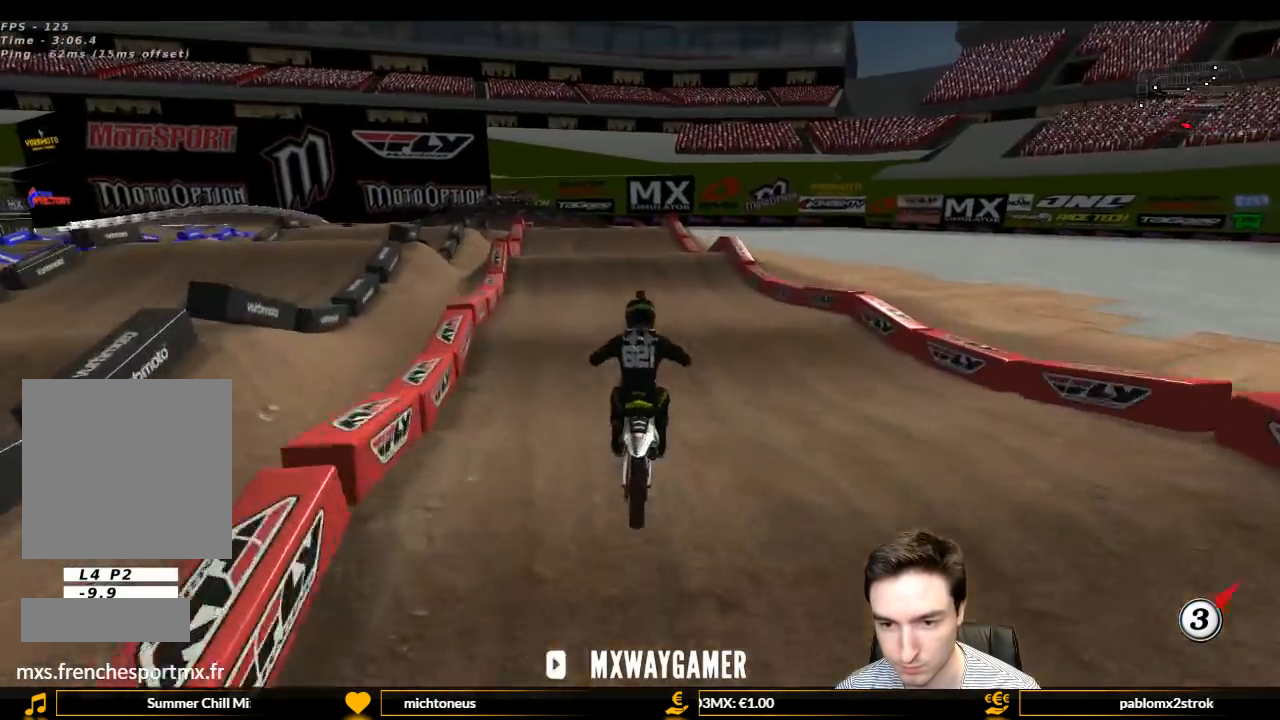
{"buttons": ["L1", "R2"], "left_stick": "left", "right_stick": "center", "events": [[33, "R2", "down"], [33, "left_stick", "down"], [167, "left_stick", "center"], [300, "L1", "down"], [333, "left_stick", "left"]]}
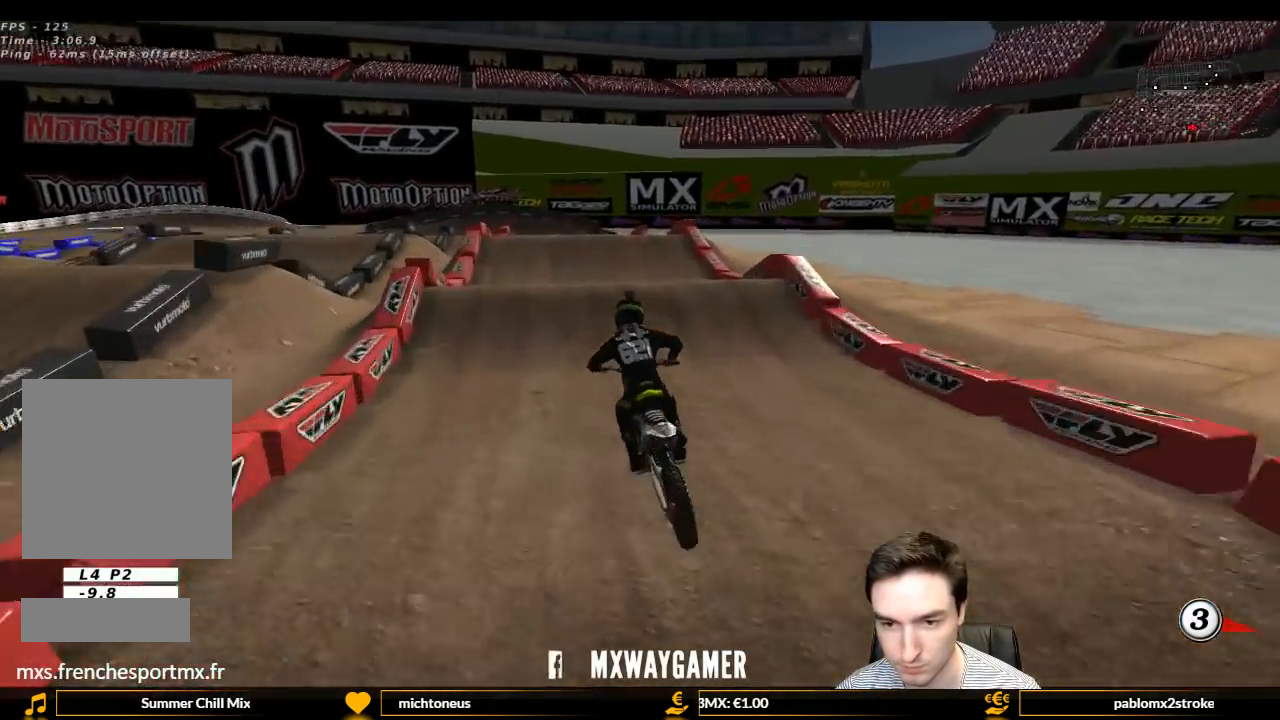
{"buttons": ["R2"], "left_stick": "down", "right_stick": "center", "events": [[33, "left_stick", "center"], [267, "left_stick", "left"], [367, "left_stick", "center"], [433, "L1", "up"], [500, "left_stick", "down"]]}
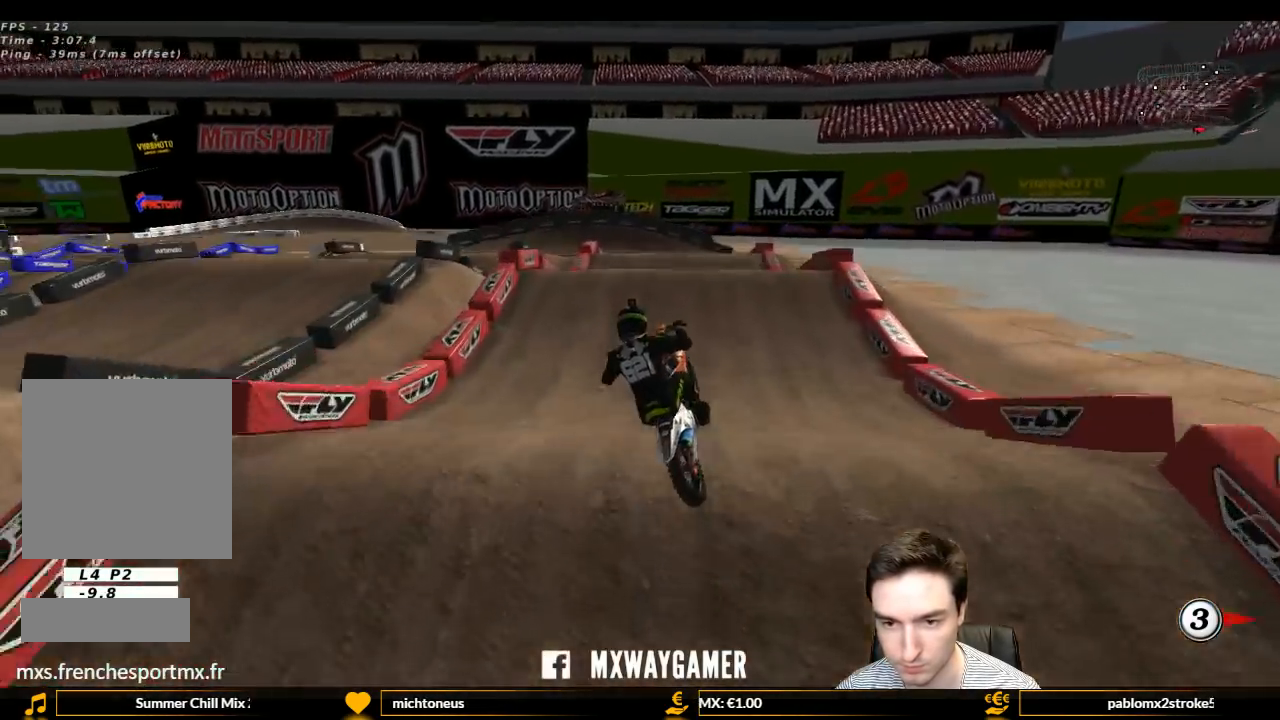
{"buttons": ["R2"], "left_stick": "up", "right_stick": "center", "events": [[133, "left_stick", "left"], [267, "R2", "up"], [367, "R2", "down"], [367, "left_stick", "up-left"], [500, "left_stick", "up"]]}
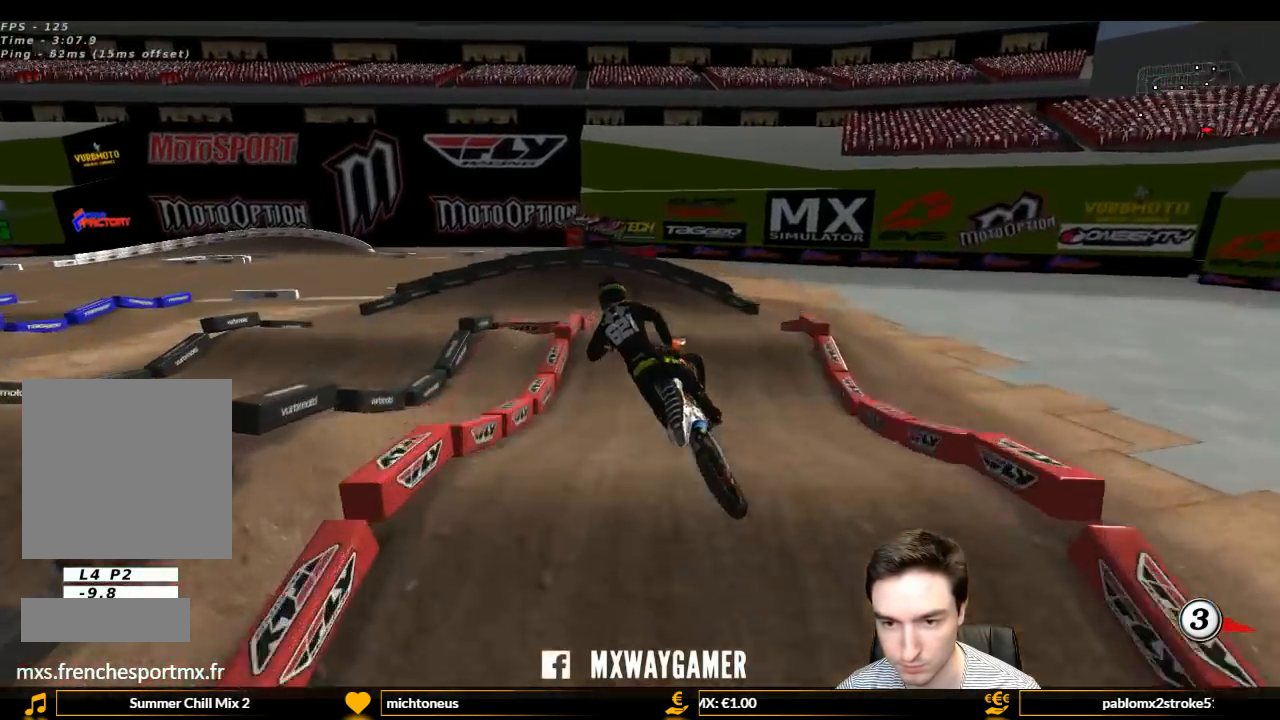
{"buttons": ["R2"], "left_stick": "down", "right_stick": "center", "events": [[167, "left_stick", "up-right"], [300, "left_stick", "down-right"], [400, "left_stick", "down"]]}
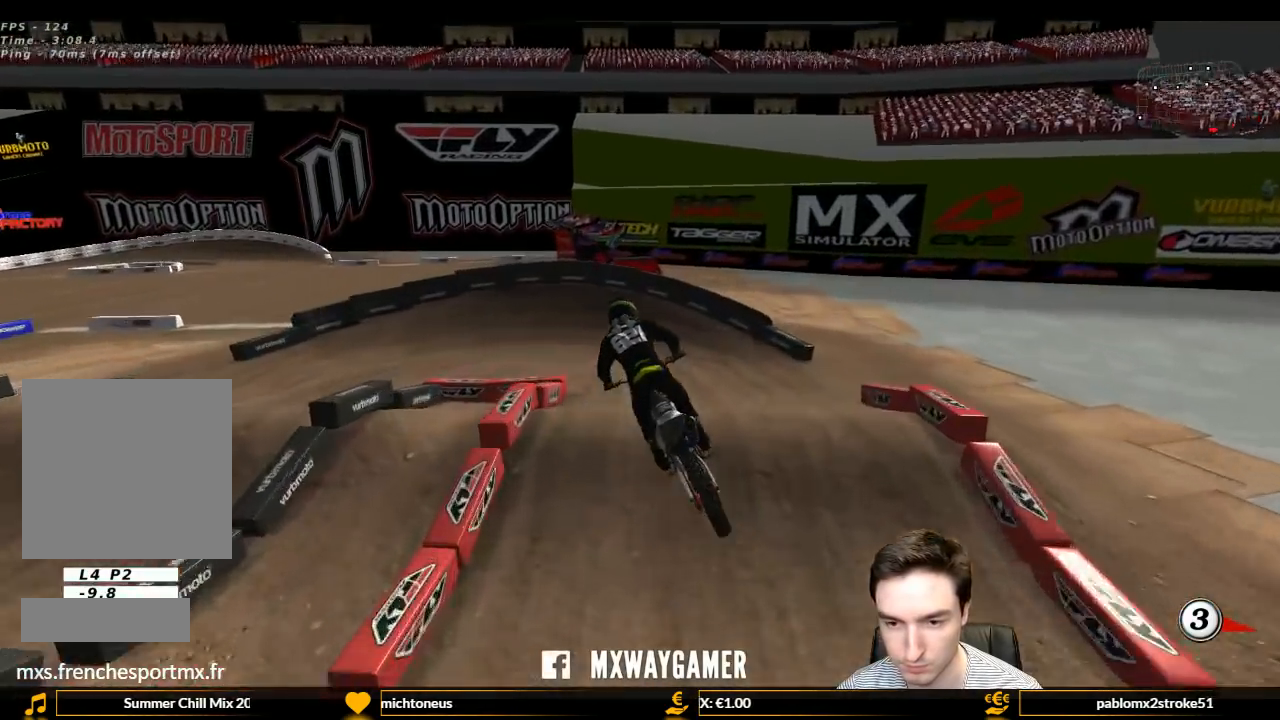
{"buttons": [], "left_stick": "left", "right_stick": "center", "events": [[133, "left_stick", "center"], [367, "X", "down"], [400, "R2", "up"], [400, "X", "up"], [500, "left_stick", "left"]]}
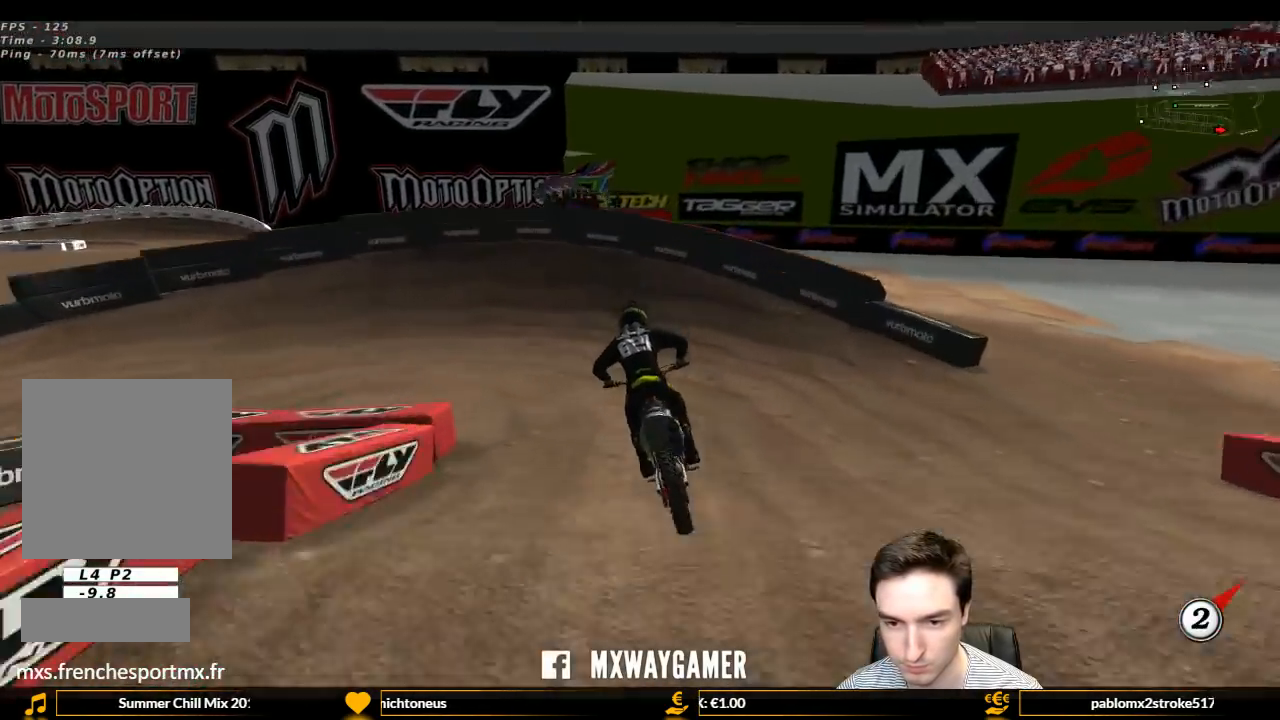
{"buttons": ["L1"], "left_stick": "left", "right_stick": "center", "events": [[133, "A", "down"], [133, "L2", "down"], [167, "L1", "down"], [233, "A", "up"], [267, "L2", "up"], [333, "left_stick", "center"], [433, "left_stick", "left"]]}
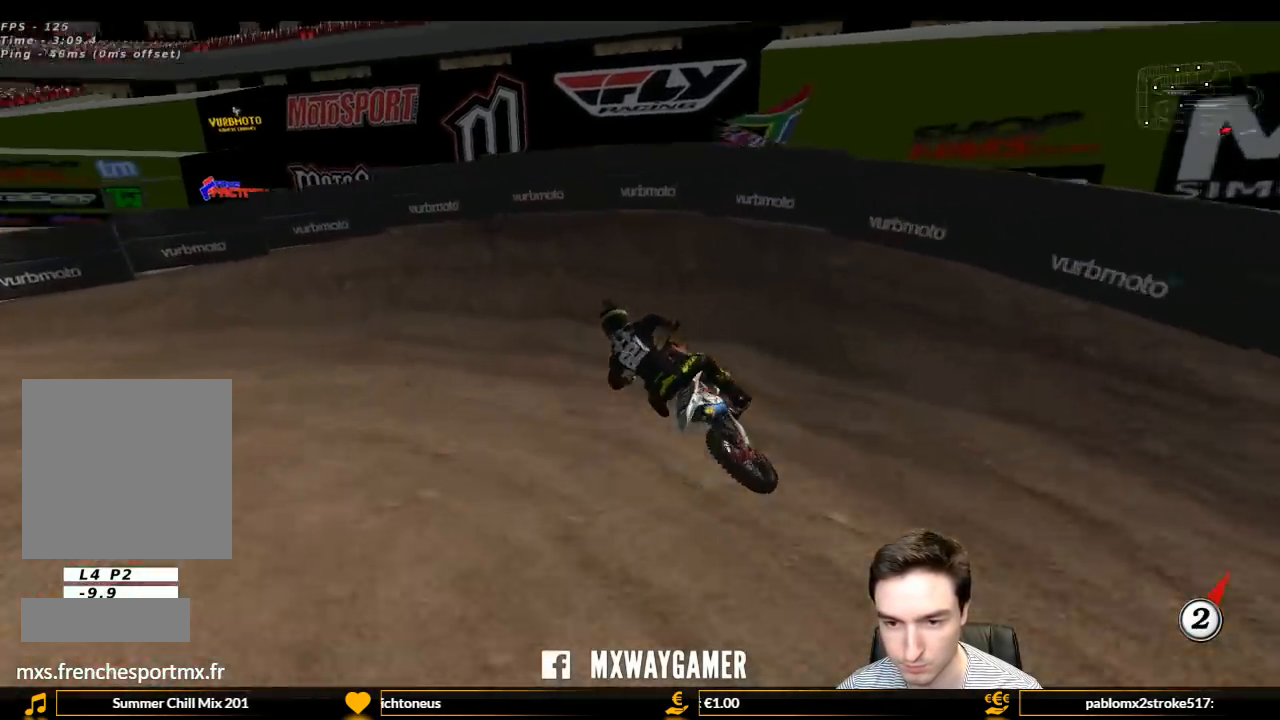
{"buttons": ["L1", "R2"], "left_stick": "center", "right_stick": "center", "events": [[333, "R2", "down"], [433, "left_stick", "center"]]}
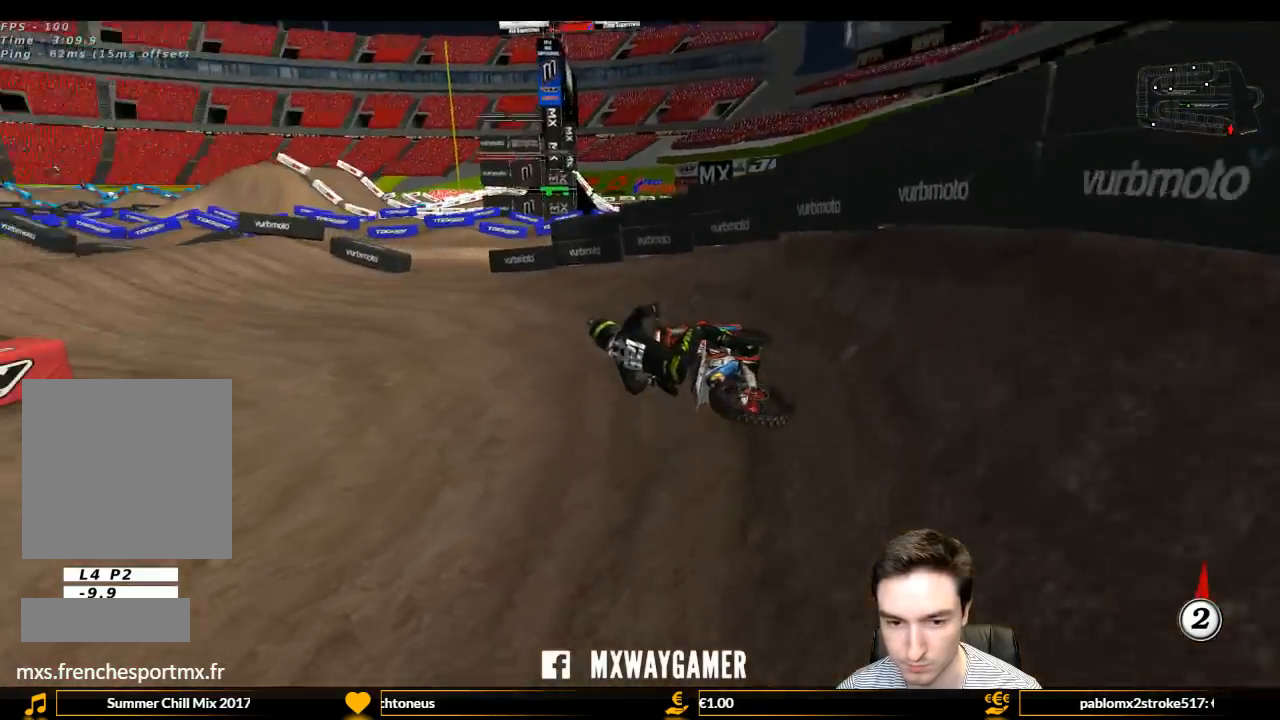
{"buttons": ["L1", "R2"], "left_stick": "center", "right_stick": "center", "events": [[200, "left_stick", "right"], [400, "left_stick", "center"]]}
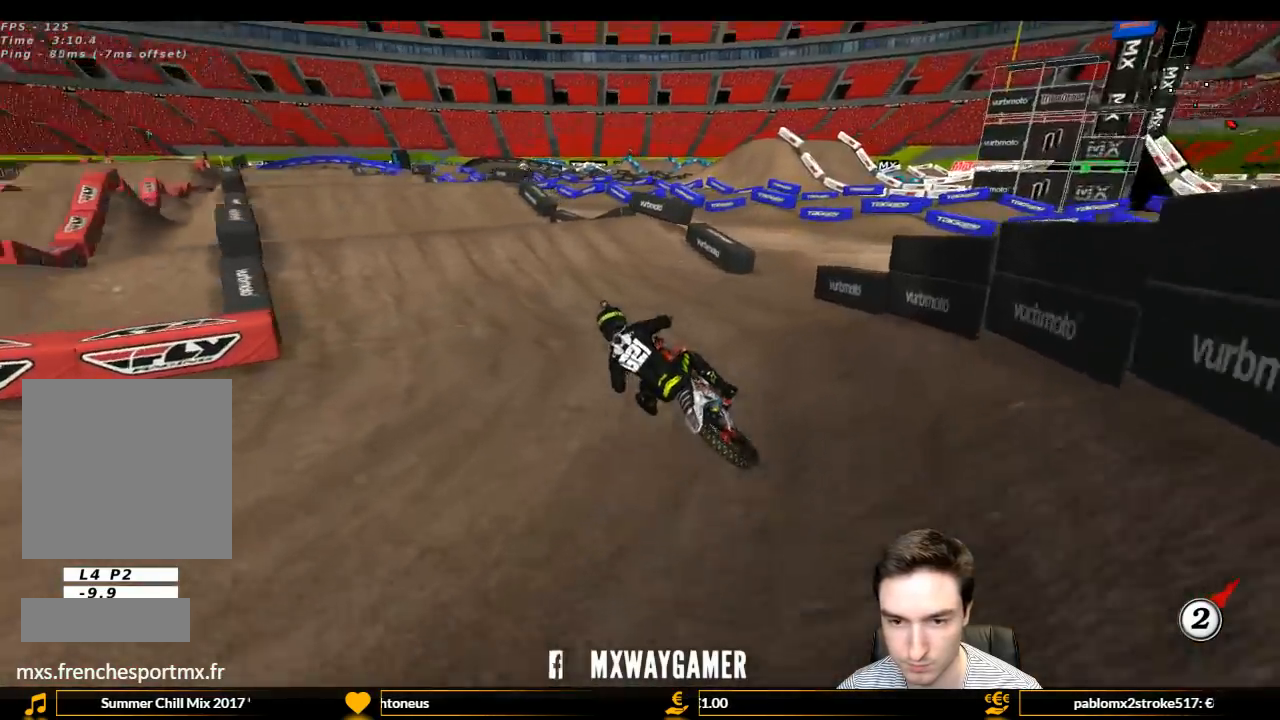
{"buttons": ["R2"], "left_stick": "center", "right_stick": "center", "events": [[233, "left_stick", "right"], [467, "L1", "up"], [467, "left_stick", "center"]]}